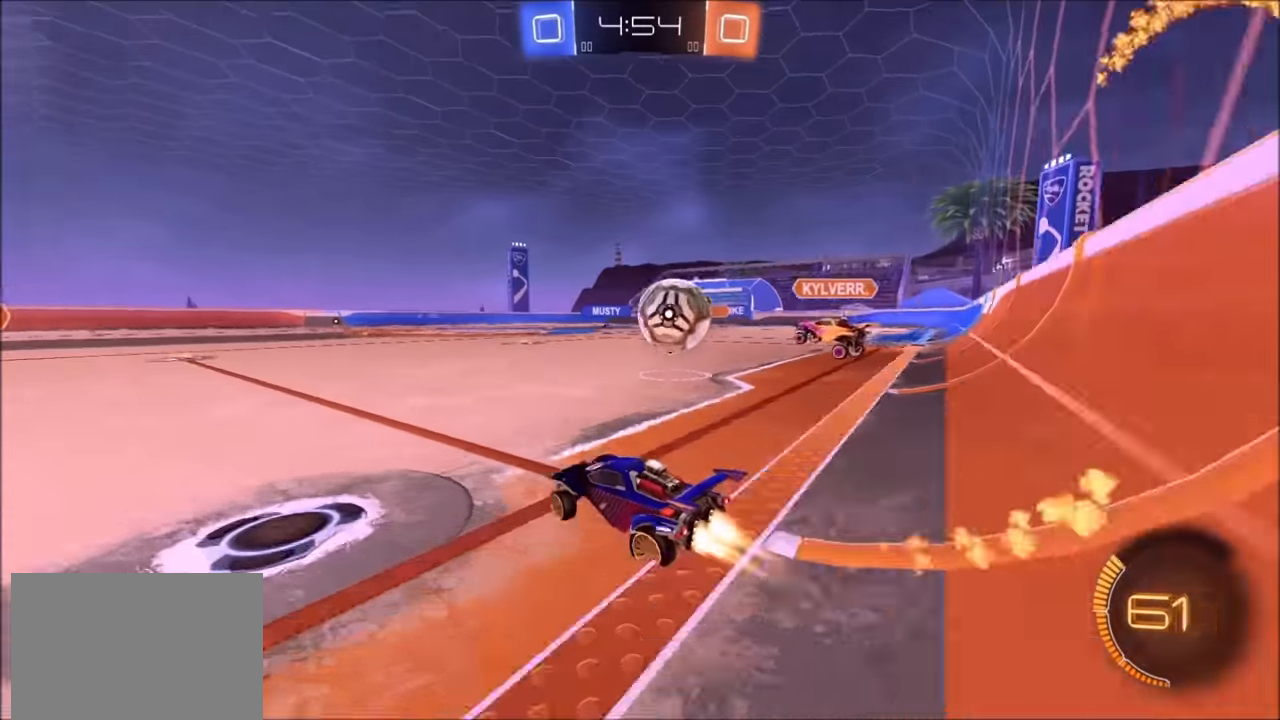
Gameplay with a controller (PlayStation layout); each line is a JSON object with the inputs held at the frame after it. "events" lists button and stick changes between this image and that frame as [ms after this image, input, new state], when the widget could be followed in between.
{"buttons": ["CROSS", "R2"], "left_stick": "right", "right_stick": "center", "events": [[250, "CIRCLE", "up"], [350, "L2", "down"], [383, "CROSS", "down"], [450, "CROSS", "up"], [500, "CROSS", "down"], [500, "L2", "up"]]}
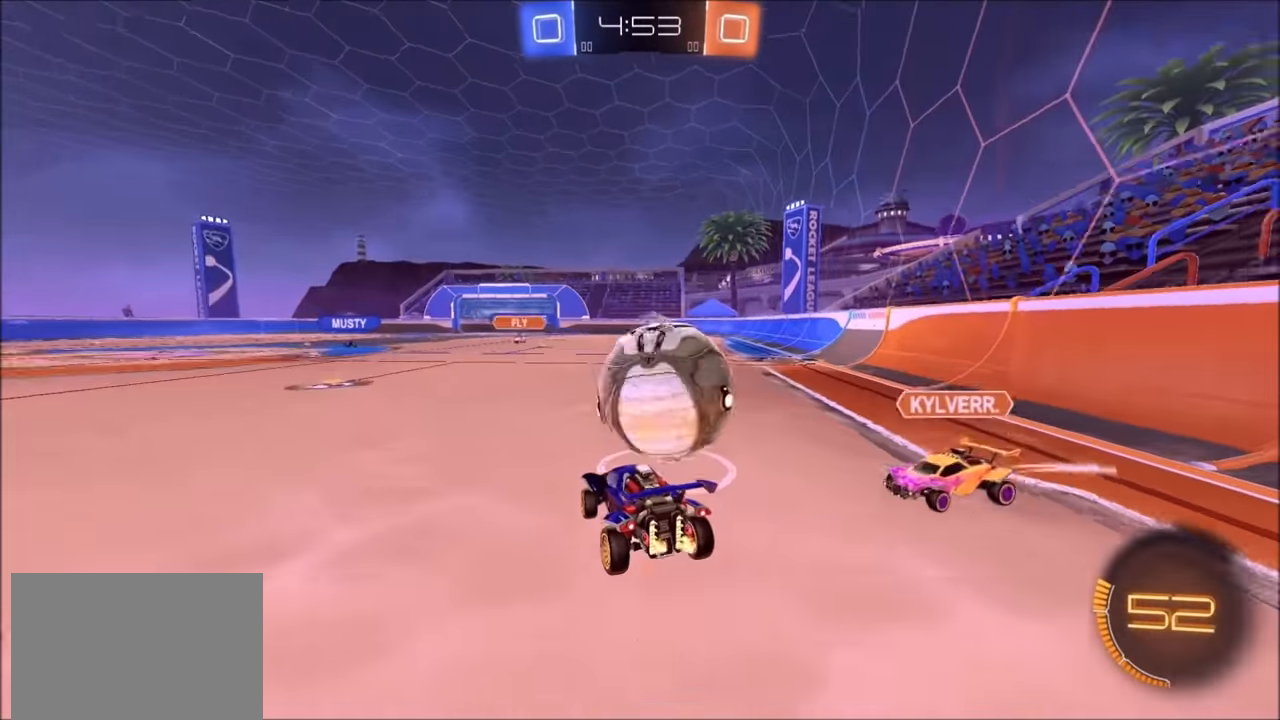
{"buttons": [], "left_stick": "right", "right_stick": "center", "events": [[33, "left_stick", "up-right"], [83, "CROSS", "up"], [150, "left_stick", "center"], [250, "left_stick", "down"], [300, "left_stick", "down-right"], [350, "R2", "up"], [433, "left_stick", "right"]]}
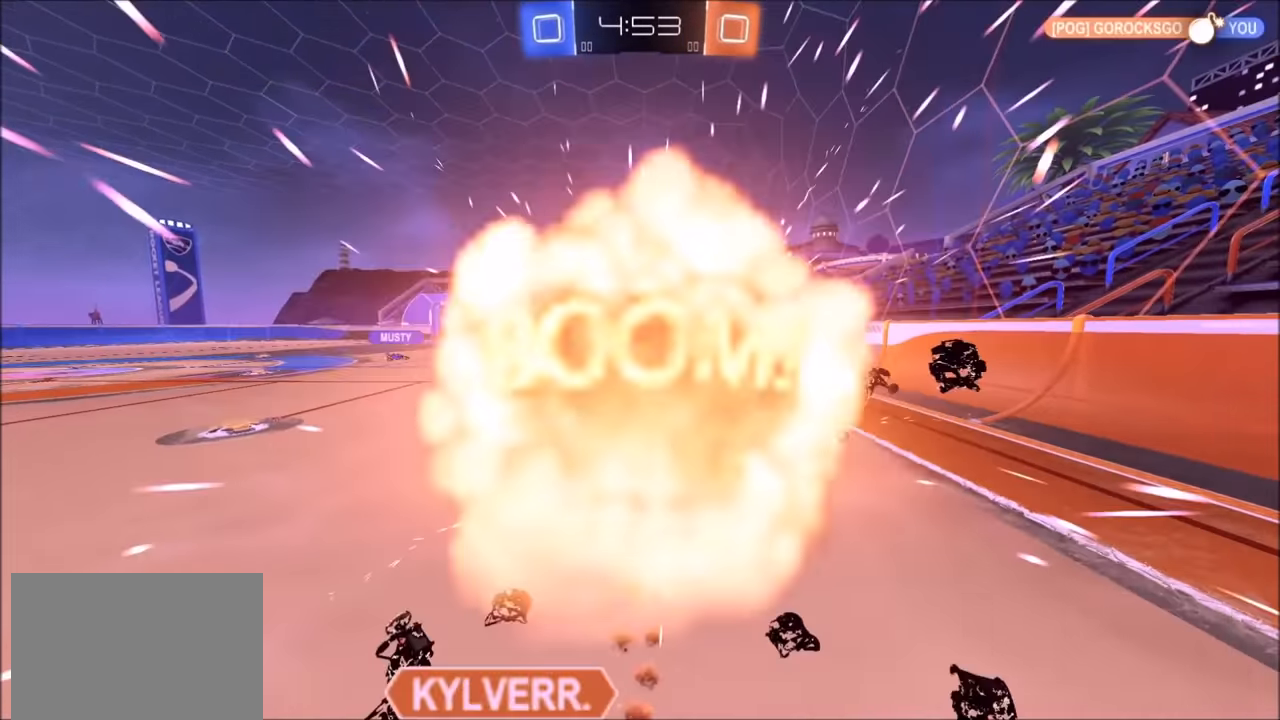
{"buttons": ["R2"], "left_stick": "center", "right_stick": "center", "events": [[250, "R2", "down"], [250, "left_stick", "center"]]}
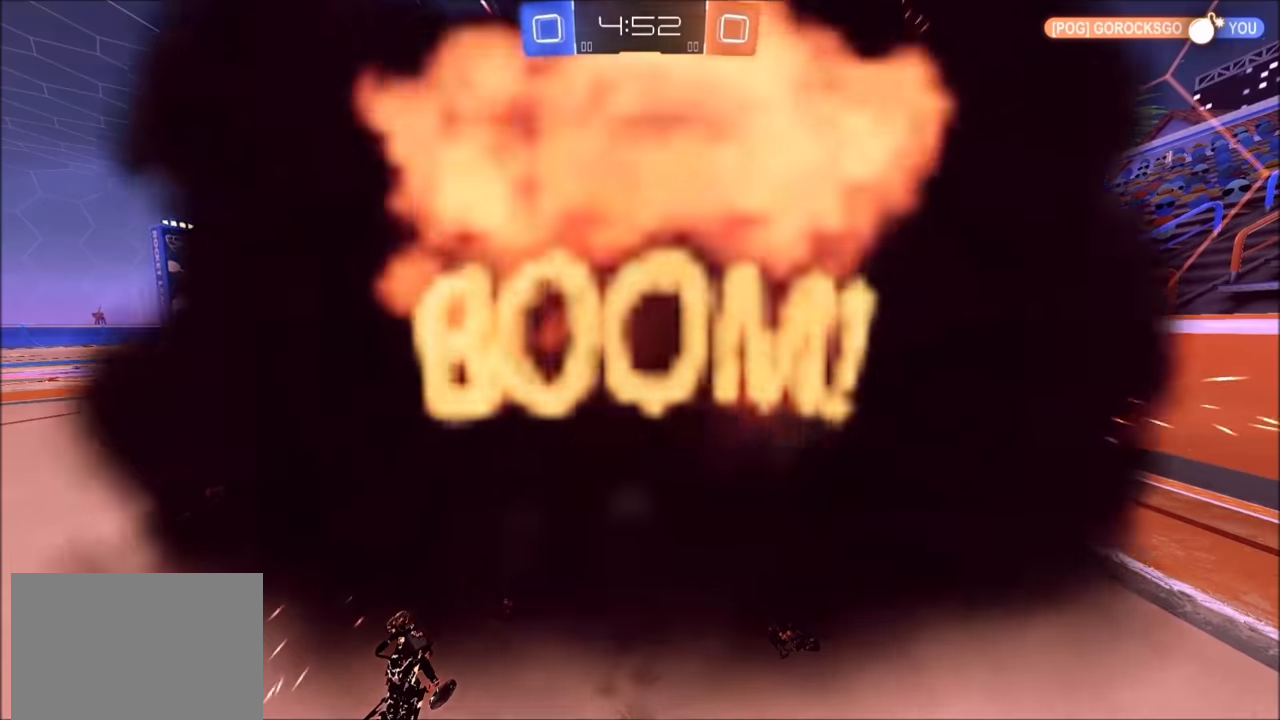
{"buttons": ["R2"], "left_stick": "center", "right_stick": "center", "events": []}
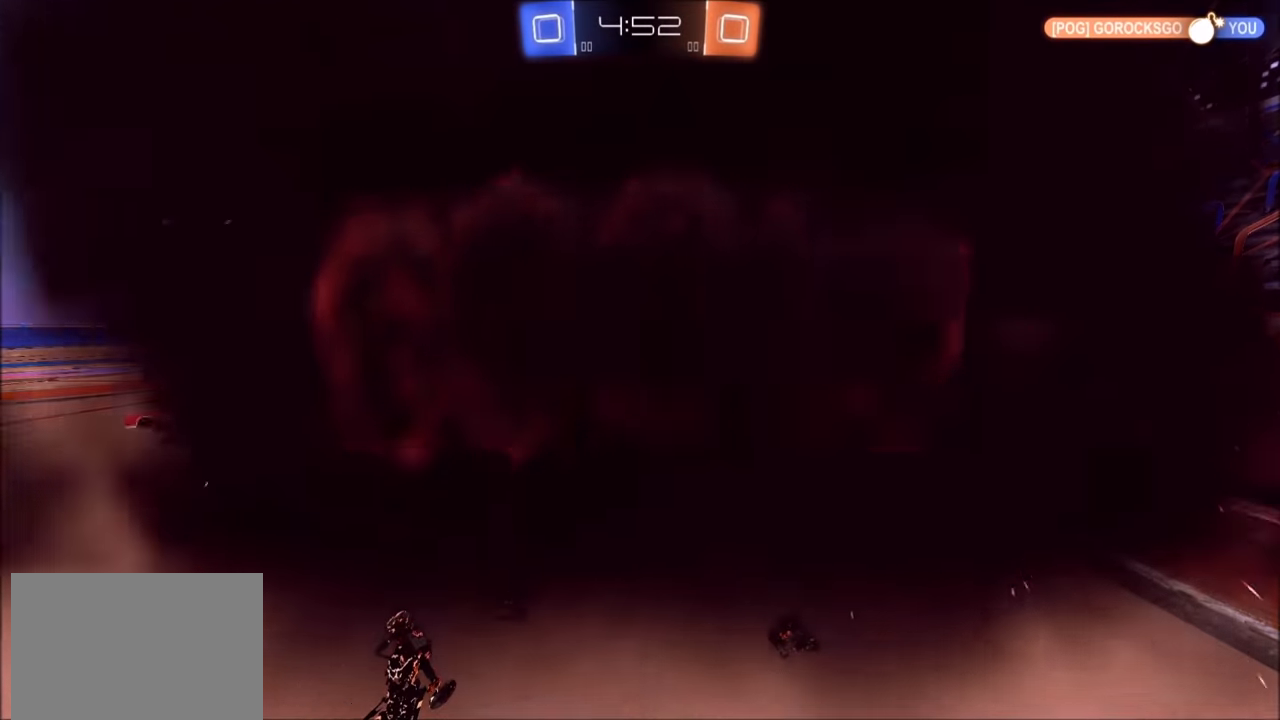
{"buttons": ["R2"], "left_stick": "center", "right_stick": "center", "events": []}
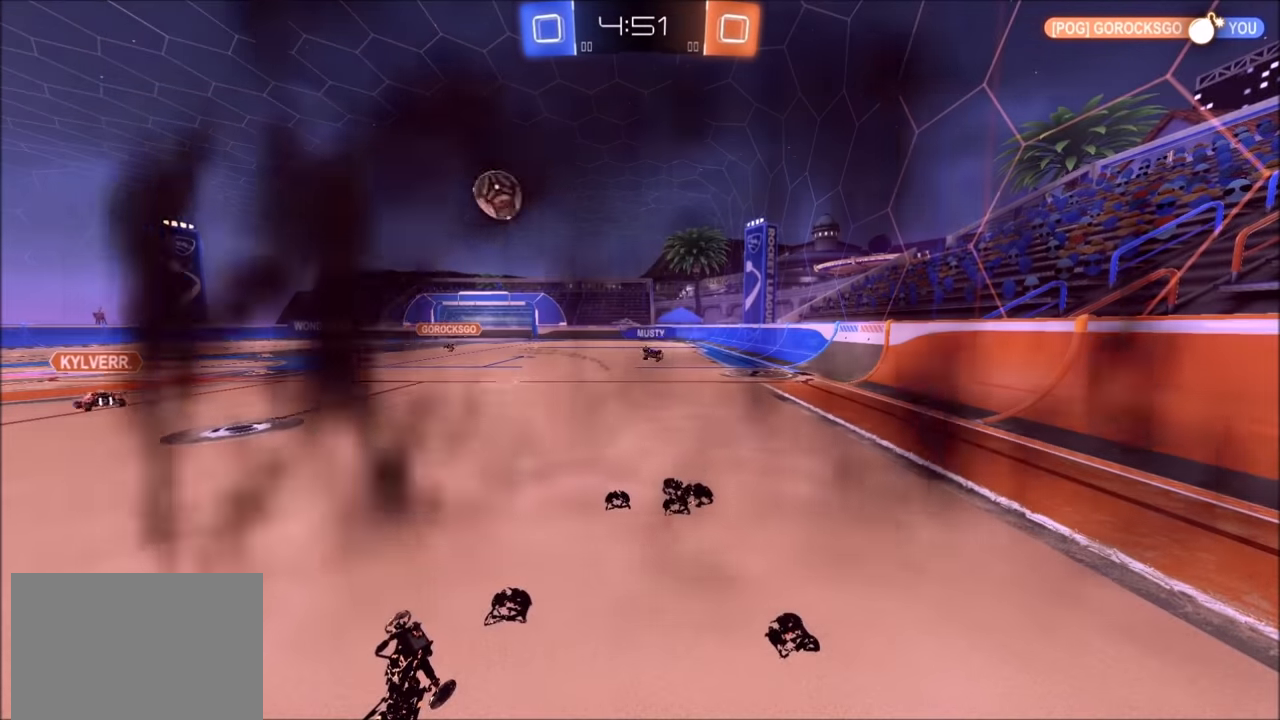
{"buttons": ["R2"], "left_stick": "center", "right_stick": "center", "events": []}
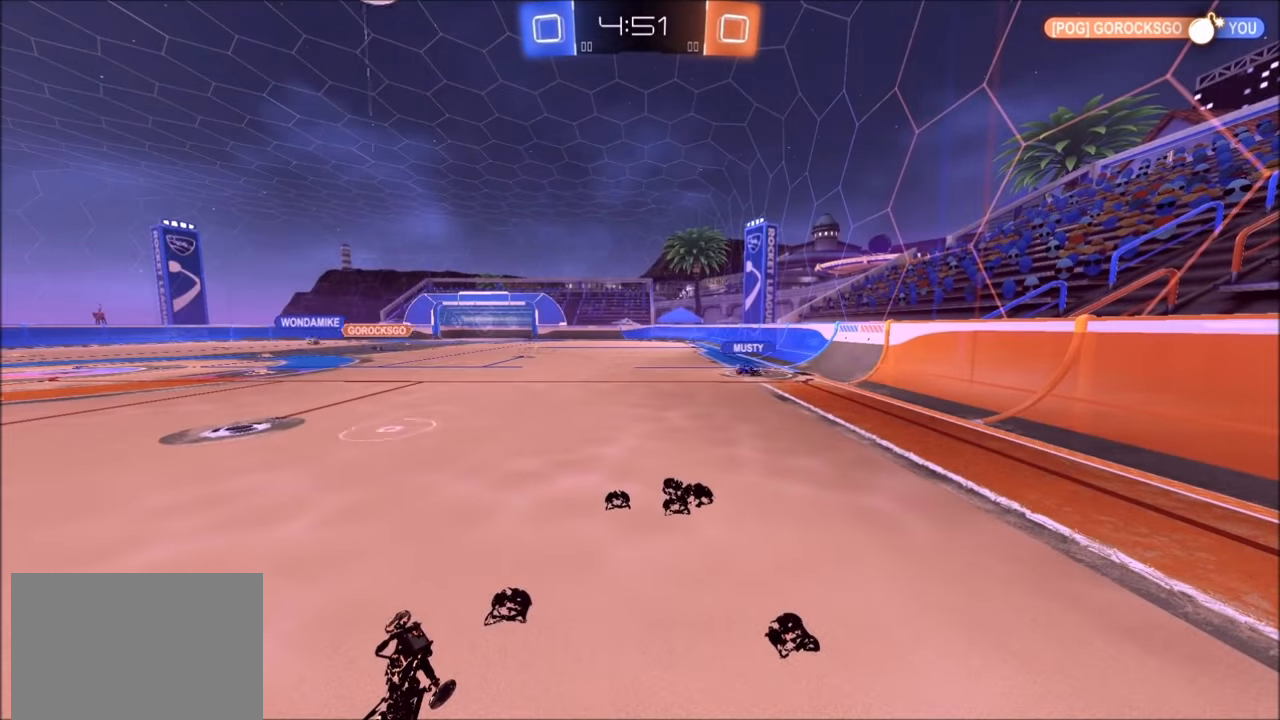
{"buttons": ["R2"], "left_stick": "center", "right_stick": "center", "events": []}
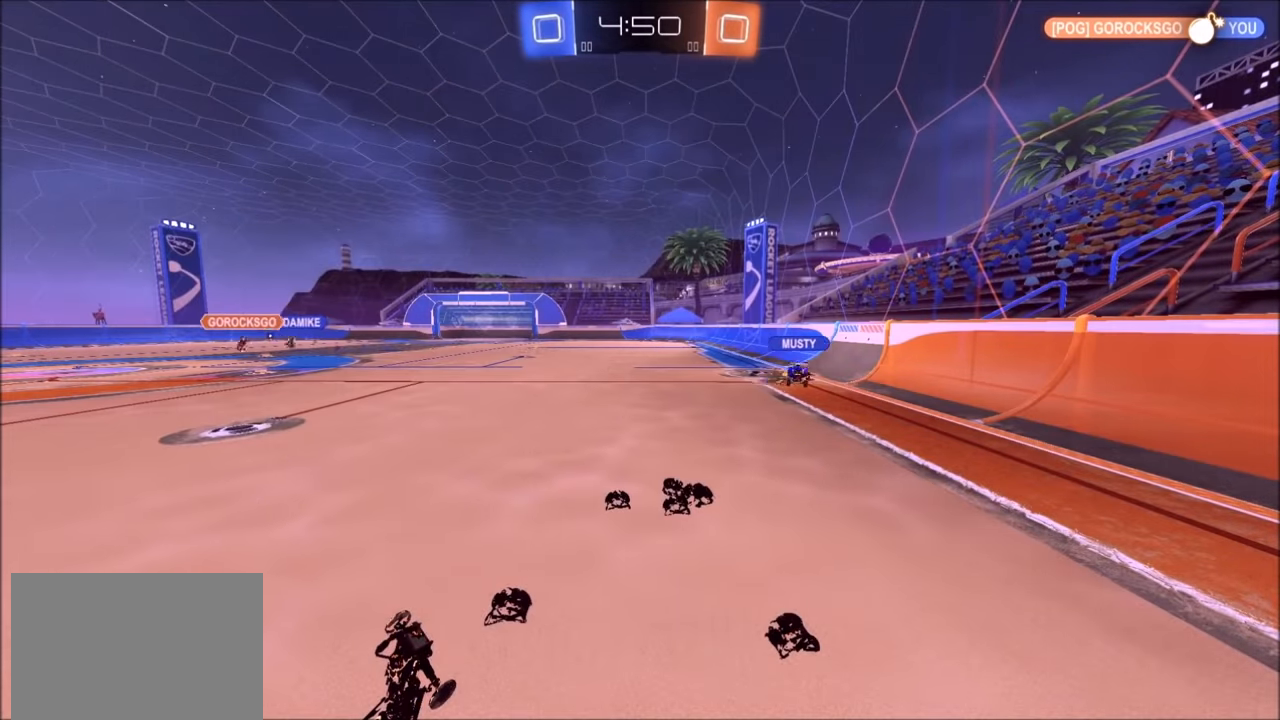
{"buttons": ["R2"], "left_stick": "left", "right_stick": "center", "events": [[234, "left_stick", "left"]]}
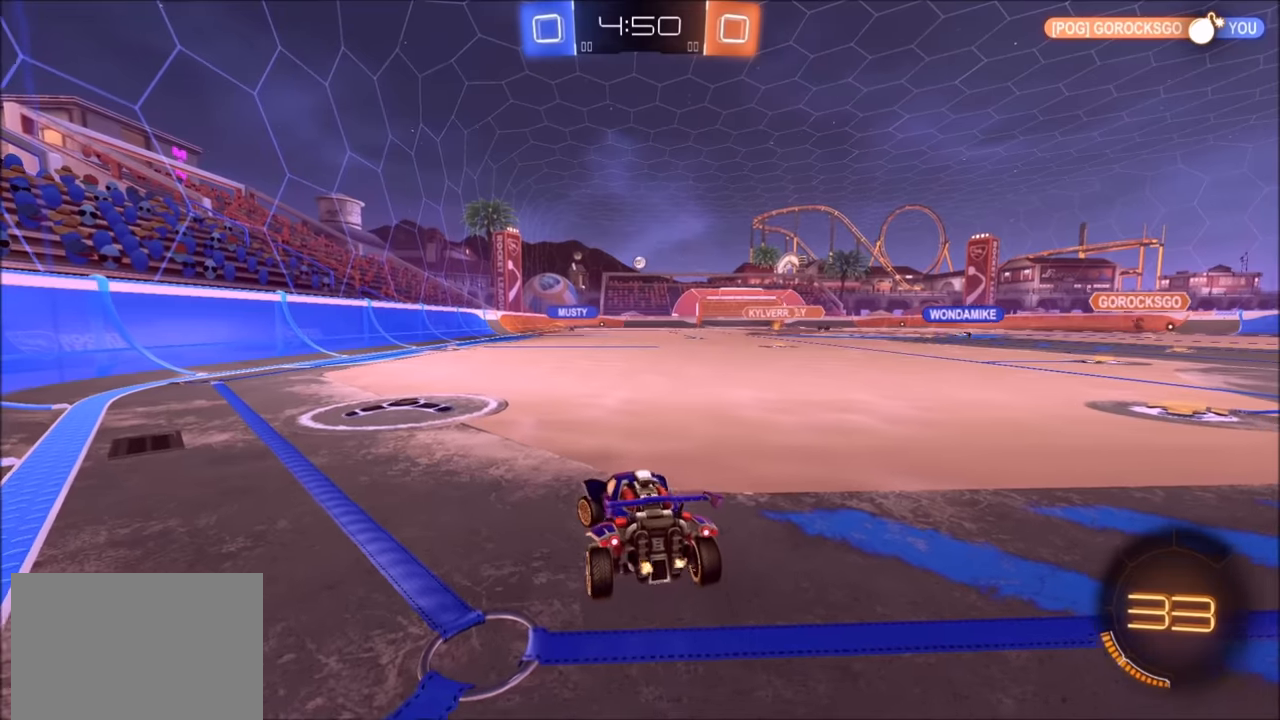
{"buttons": ["R2"], "left_stick": "up-right", "right_stick": "center", "events": [[284, "left_stick", "center"], [500, "left_stick", "up-right"]]}
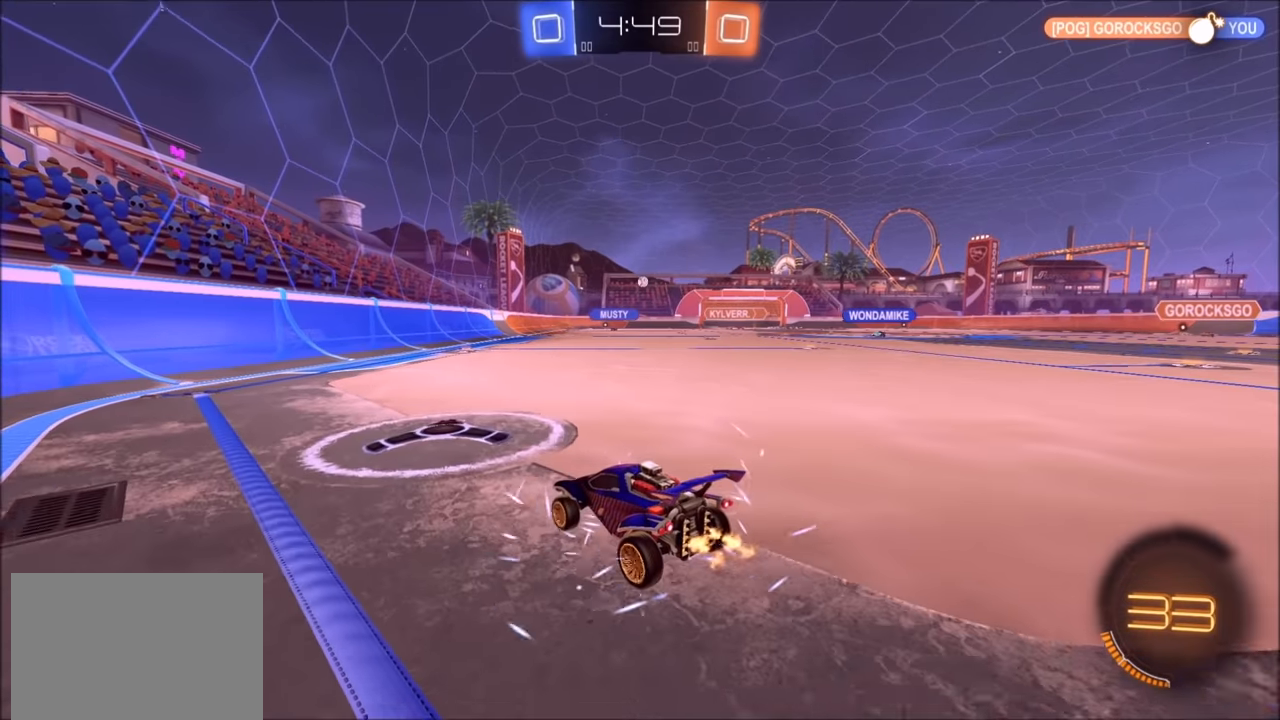
{"buttons": ["CROSS", "CIRCLE", "R2"], "left_stick": "right", "right_stick": "center", "events": [[184, "CIRCLE", "down"], [234, "left_stick", "left"], [350, "CROSS", "down"], [400, "CIRCLE", "up"], [400, "L1", "down"], [400, "left_stick", "up-right"], [434, "CROSS", "up"], [484, "CIRCLE", "down"], [484, "CROSS", "down"], [500, "L1", "up"], [500, "left_stick", "right"]]}
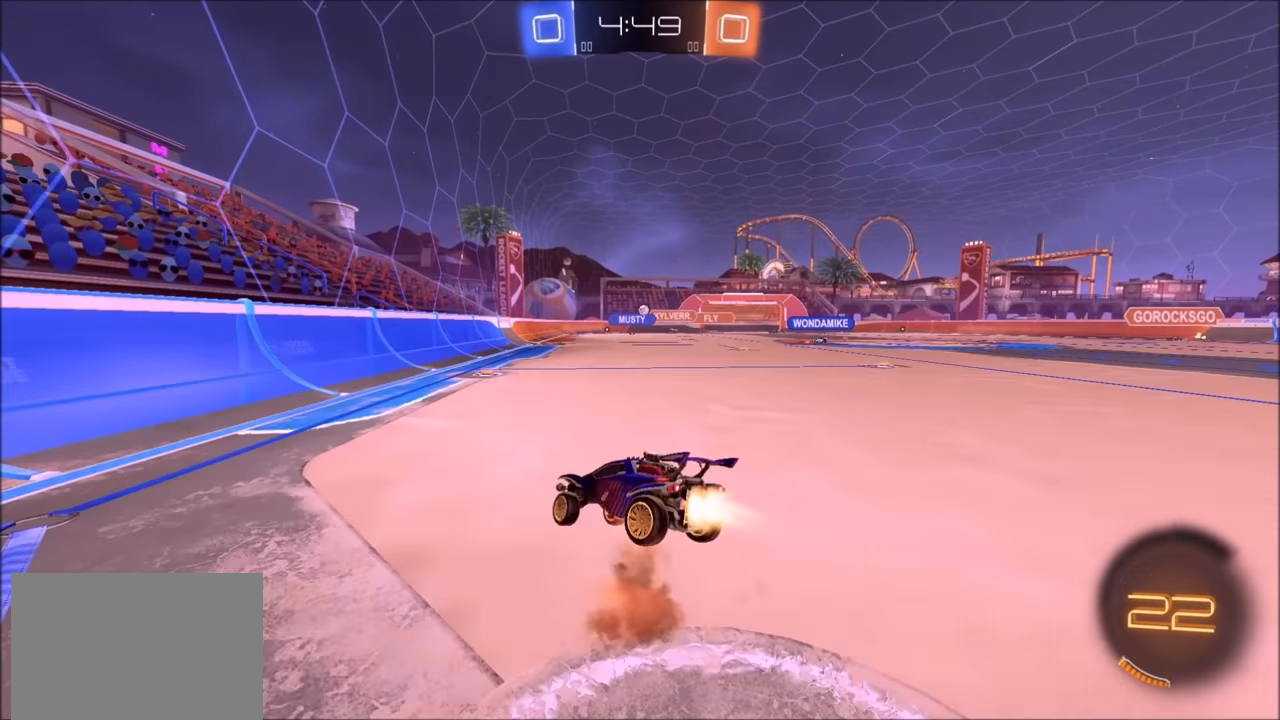
{"buttons": ["R2"], "left_stick": "down-right", "right_stick": "center", "events": [[34, "left_stick", "up-right"], [50, "left_stick", "down"], [100, "CIRCLE", "up"], [100, "CROSS", "up"], [300, "left_stick", "down-right"]]}
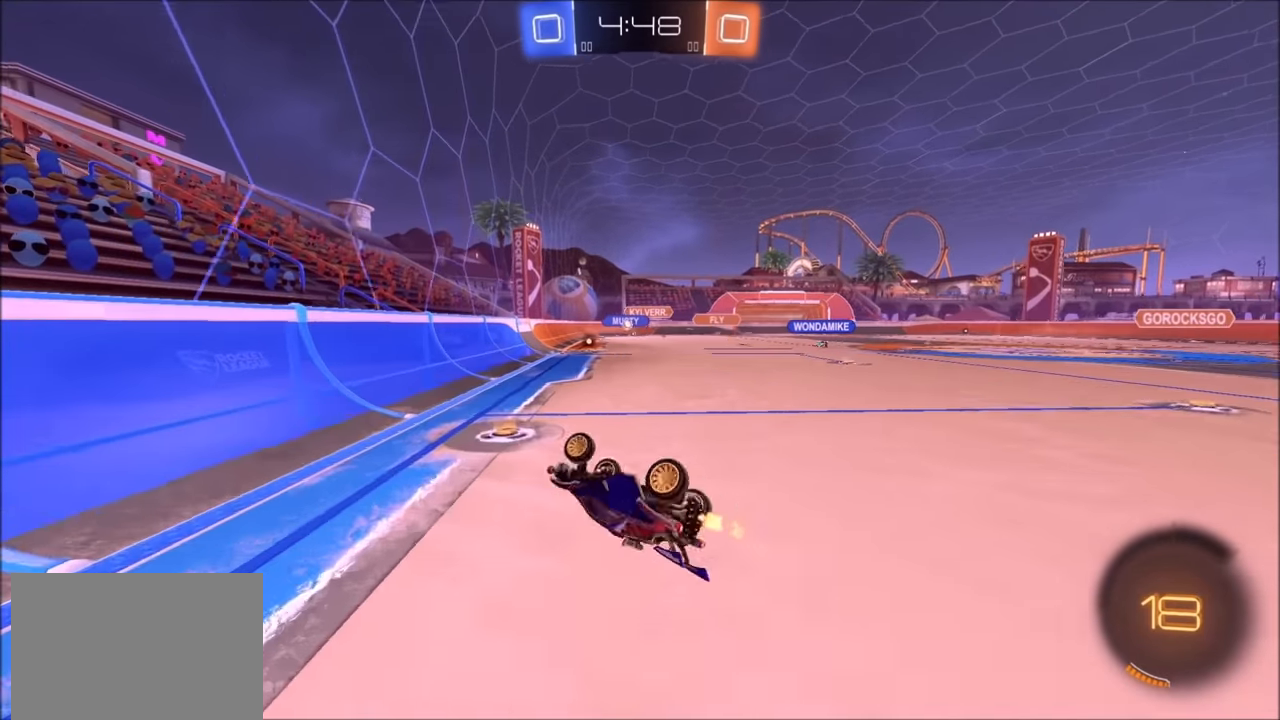
{"buttons": ["CIRCLE", "R2"], "left_stick": "center", "right_stick": "center", "events": [[50, "L1", "down"], [200, "left_stick", "right"], [234, "L1", "up"], [334, "CIRCLE", "down"], [350, "left_stick", "center"]]}
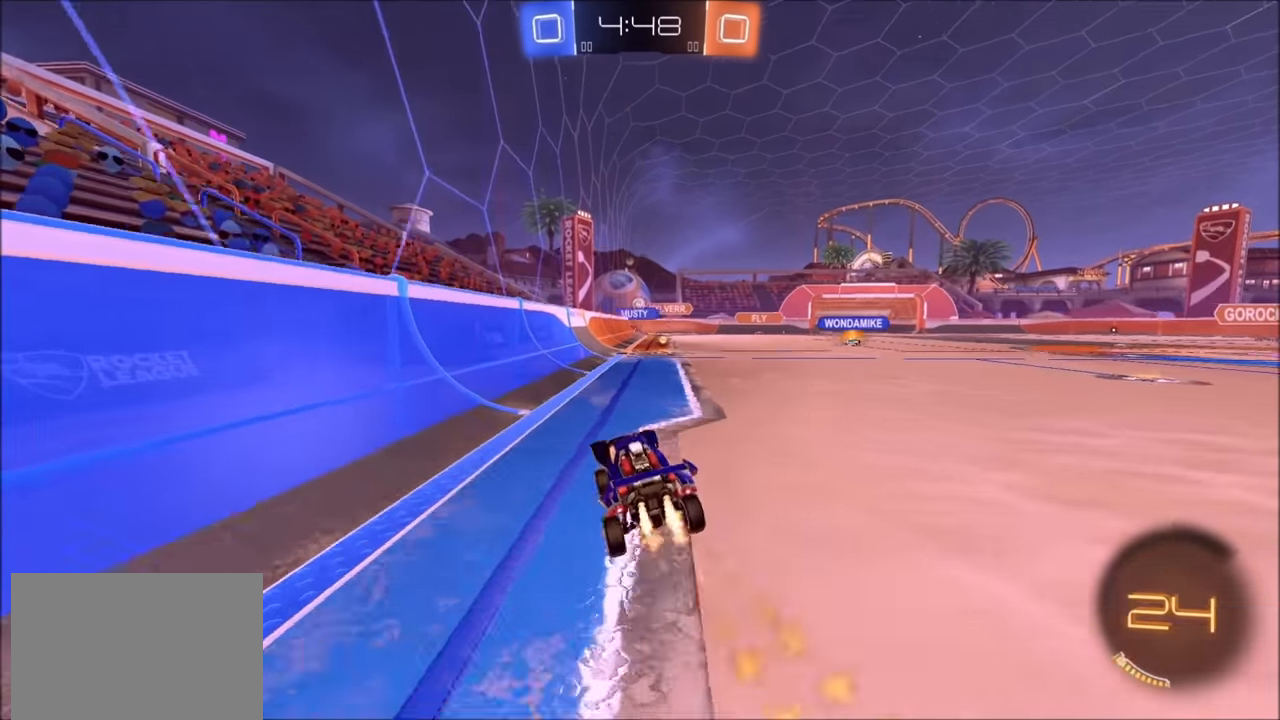
{"buttons": ["R2"], "left_stick": "center", "right_stick": "center", "events": [[300, "CIRCLE", "up"], [300, "left_stick", "up-right"], [433, "left_stick", "center"]]}
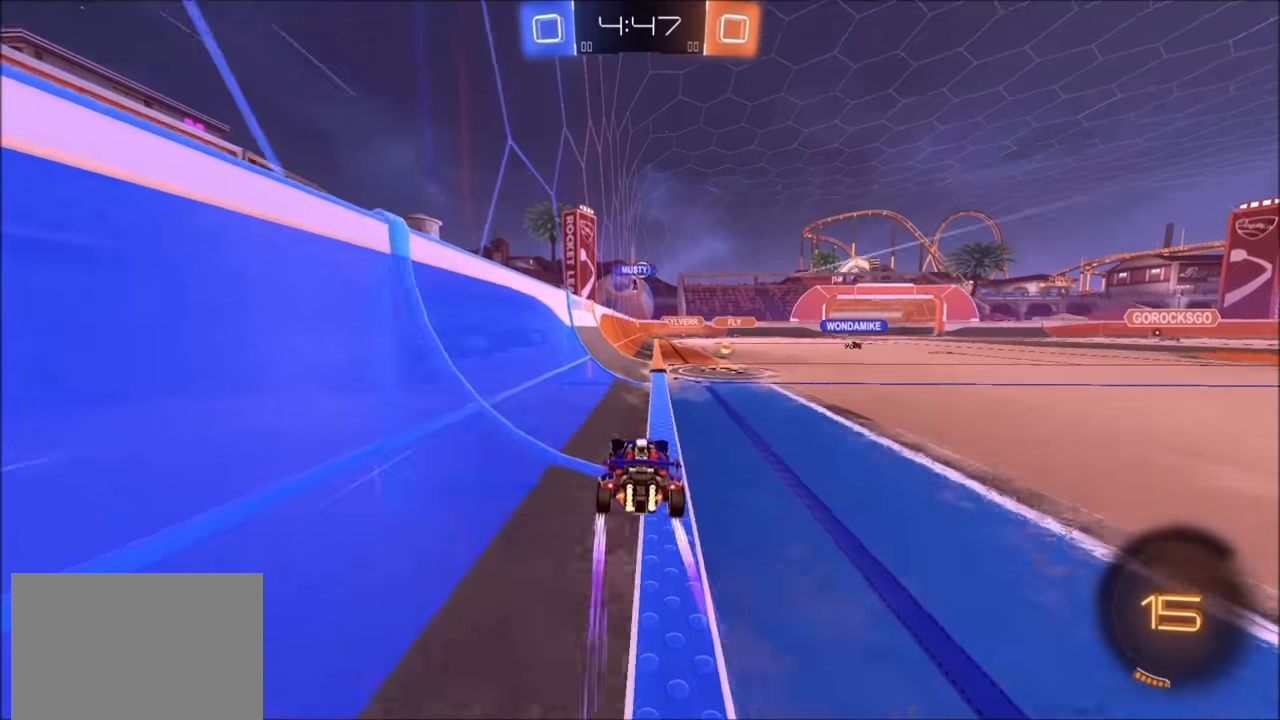
{"buttons": ["R2"], "left_stick": "up-right", "right_stick": "center", "events": [[50, "left_stick", "up-right"], [333, "L1", "down"], [450, "L1", "up"]]}
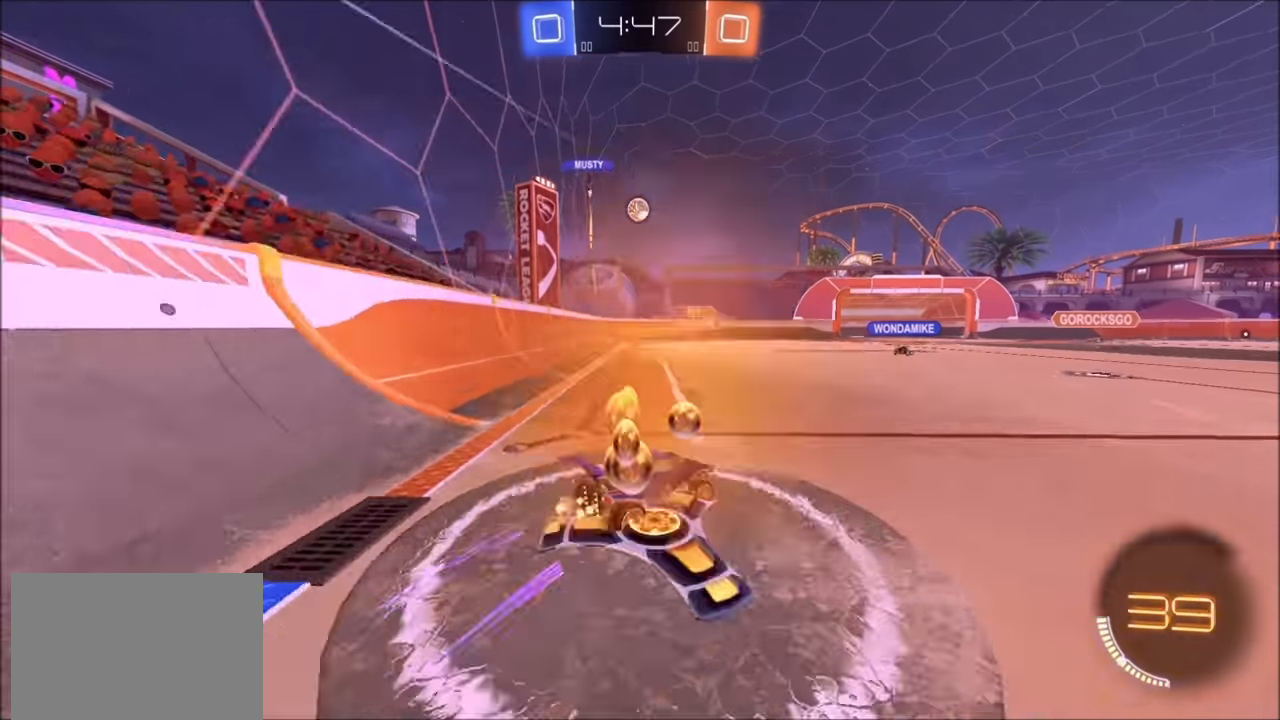
{"buttons": ["R2"], "left_stick": "up-right", "right_stick": "center", "events": []}
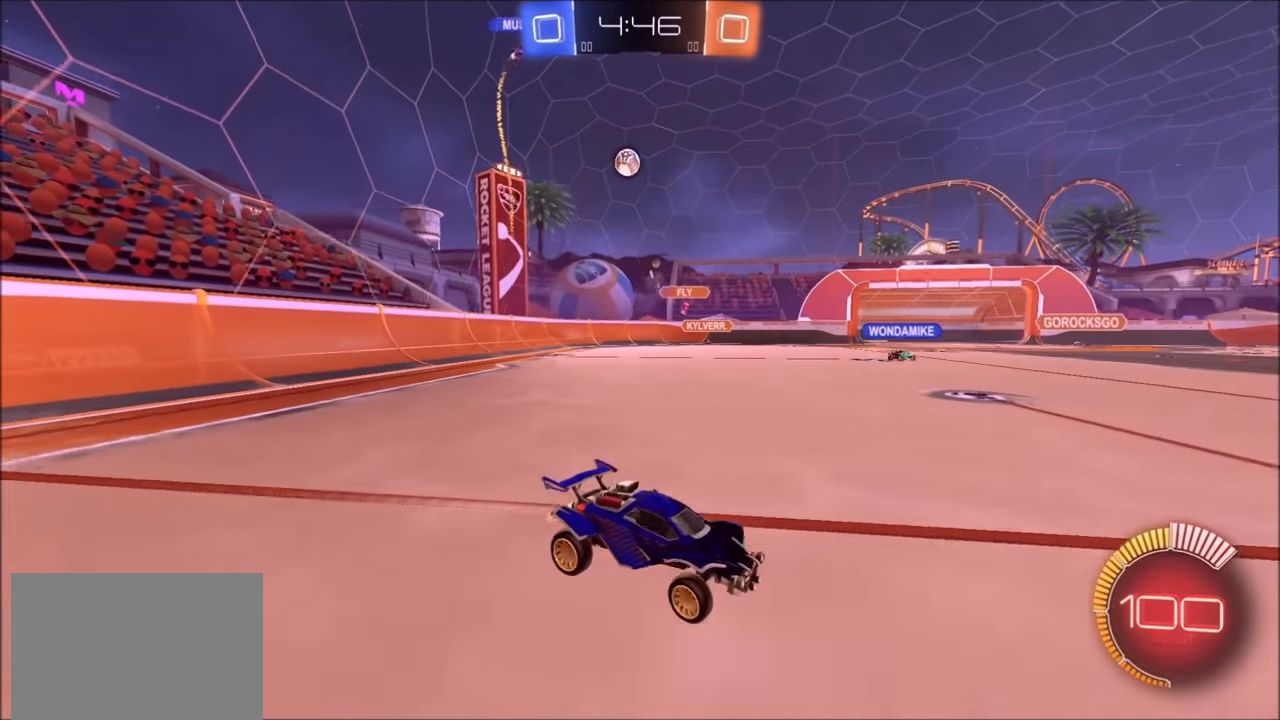
{"buttons": ["R2"], "left_stick": "center", "right_stick": "center", "events": [[100, "left_stick", "center"]]}
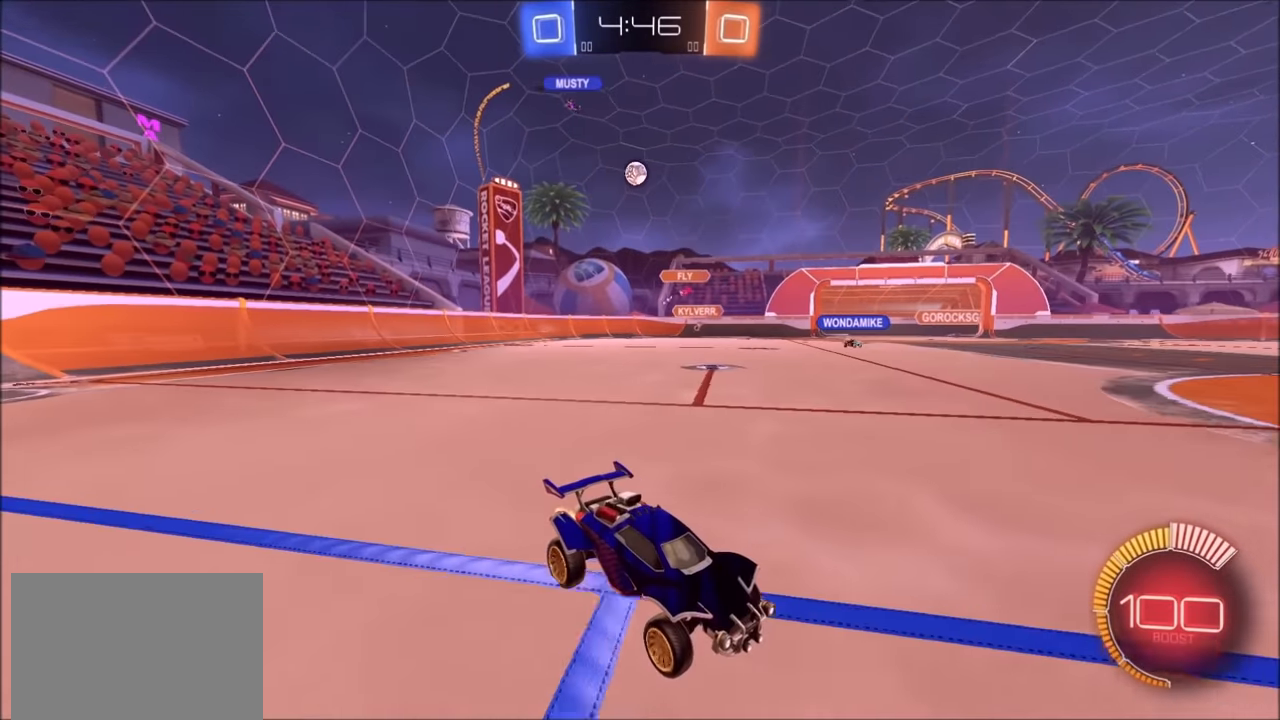
{"buttons": ["R2"], "left_stick": "left", "right_stick": "center", "events": [[183, "left_stick", "left"]]}
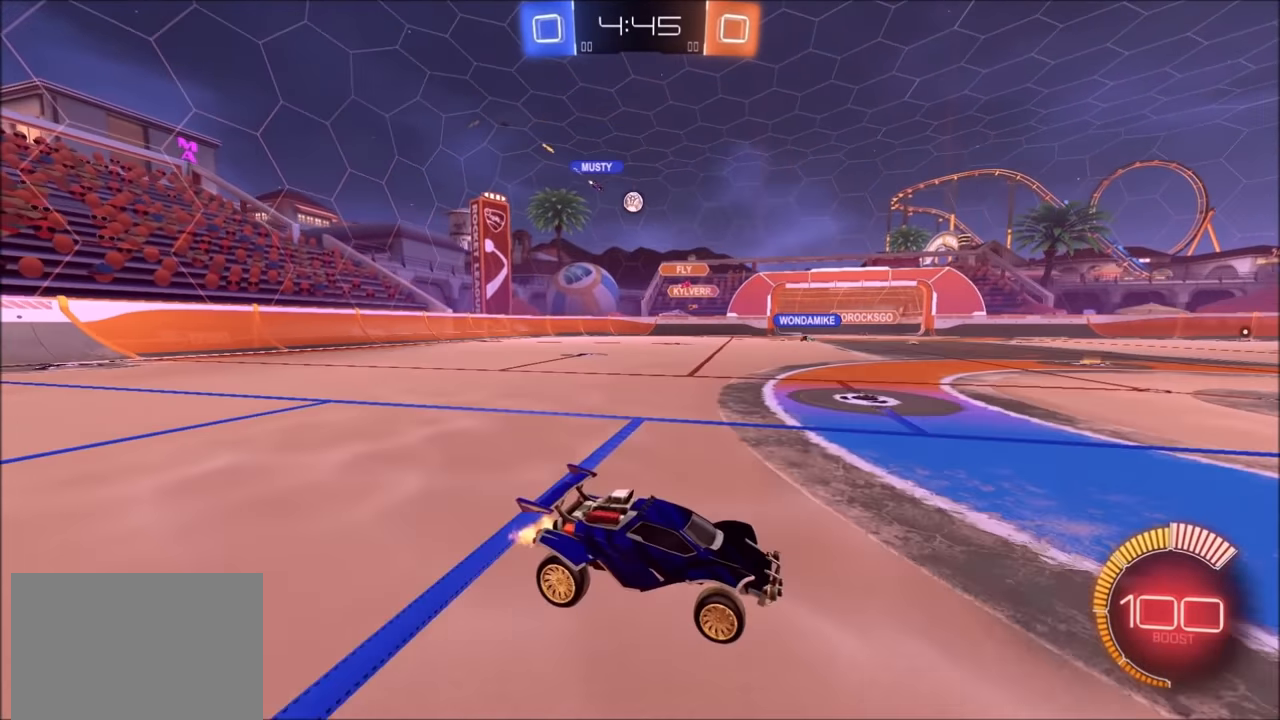
{"buttons": ["R1"], "left_stick": "center", "right_stick": "center", "events": [[83, "left_stick", "center"], [133, "R2", "up"], [183, "R1", "down"]]}
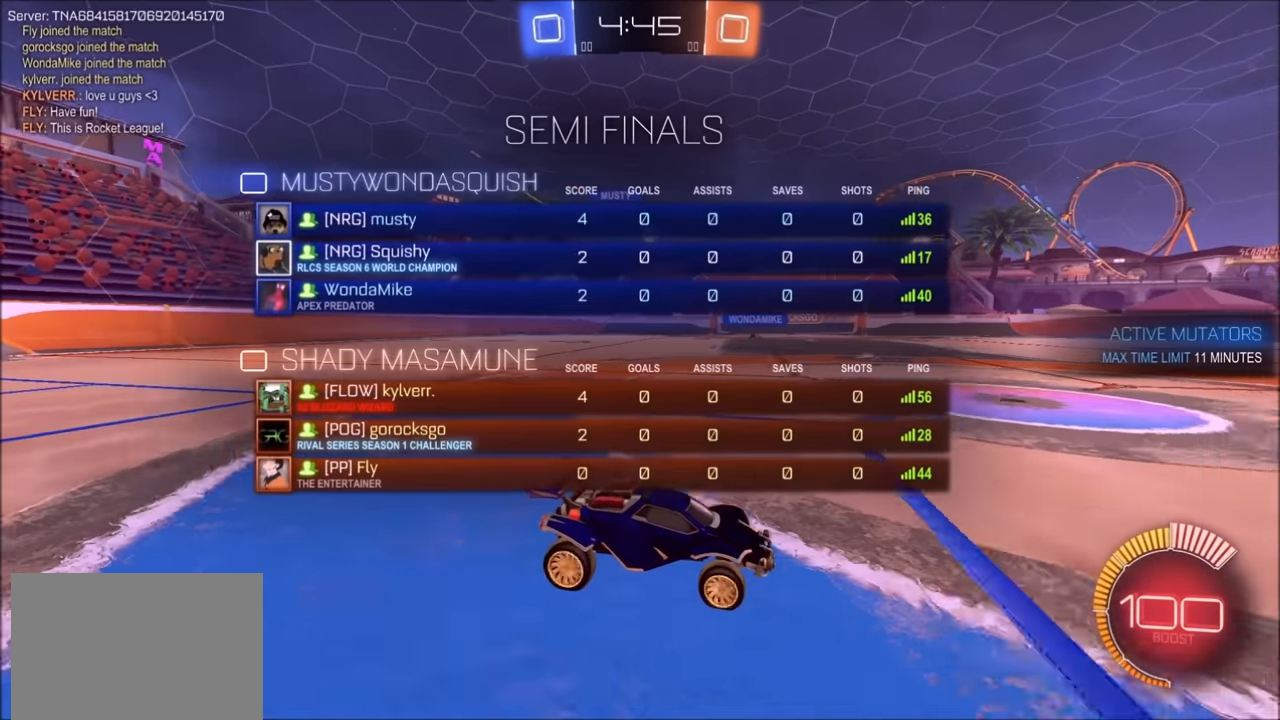
{"buttons": ["R1", "R2"], "left_stick": "center", "right_stick": "center", "events": [[500, "R2", "down"]]}
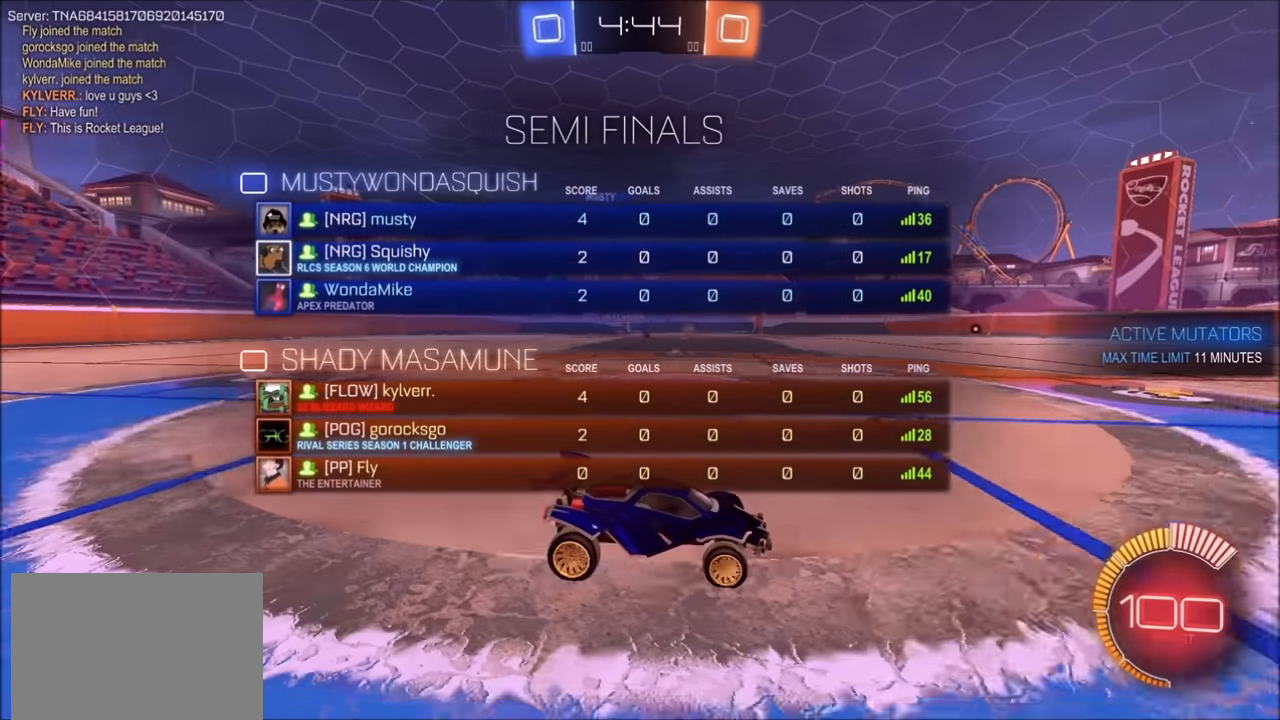
{"buttons": ["R2"], "left_stick": "left", "right_stick": "center", "events": [[150, "left_stick", "left"], [300, "R1", "up"]]}
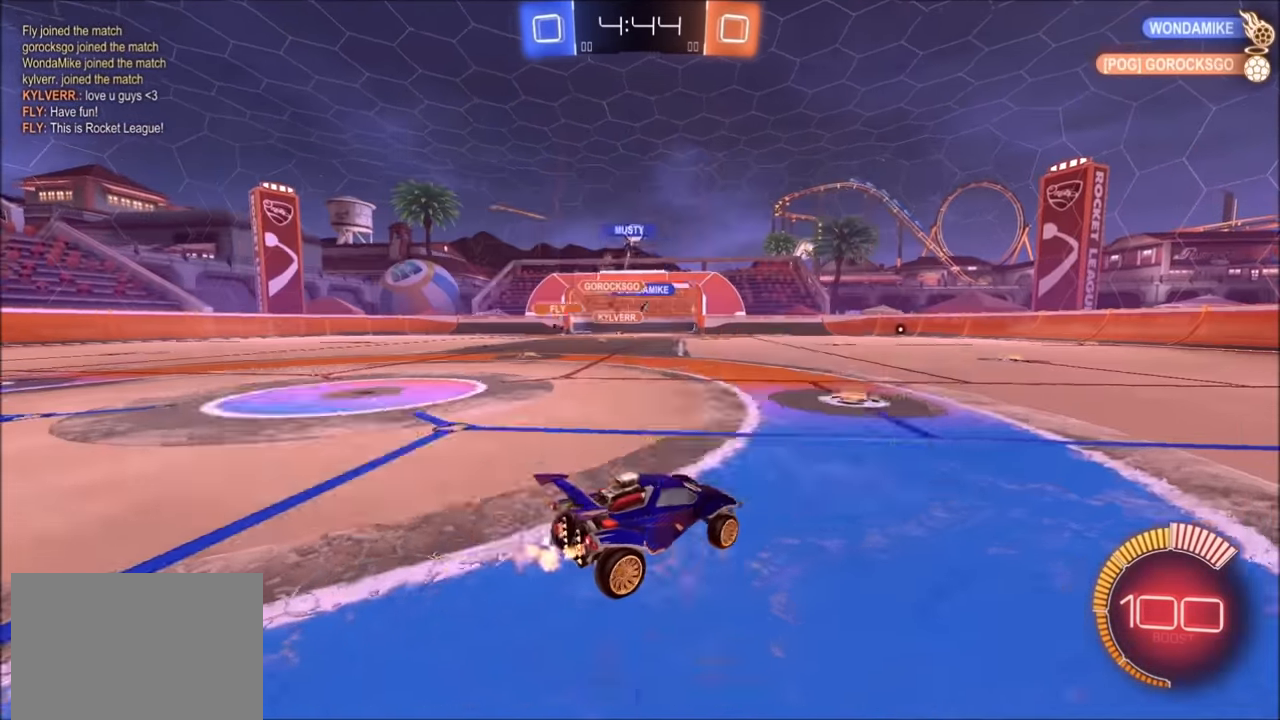
{"buttons": ["R2"], "left_stick": "up-right", "right_stick": "center", "events": [[33, "left_stick", "up"], [83, "left_stick", "center"], [150, "left_stick", "left"], [283, "L1", "down"], [350, "R2", "up"], [400, "L1", "up"], [433, "left_stick", "up-right"], [483, "R2", "down"]]}
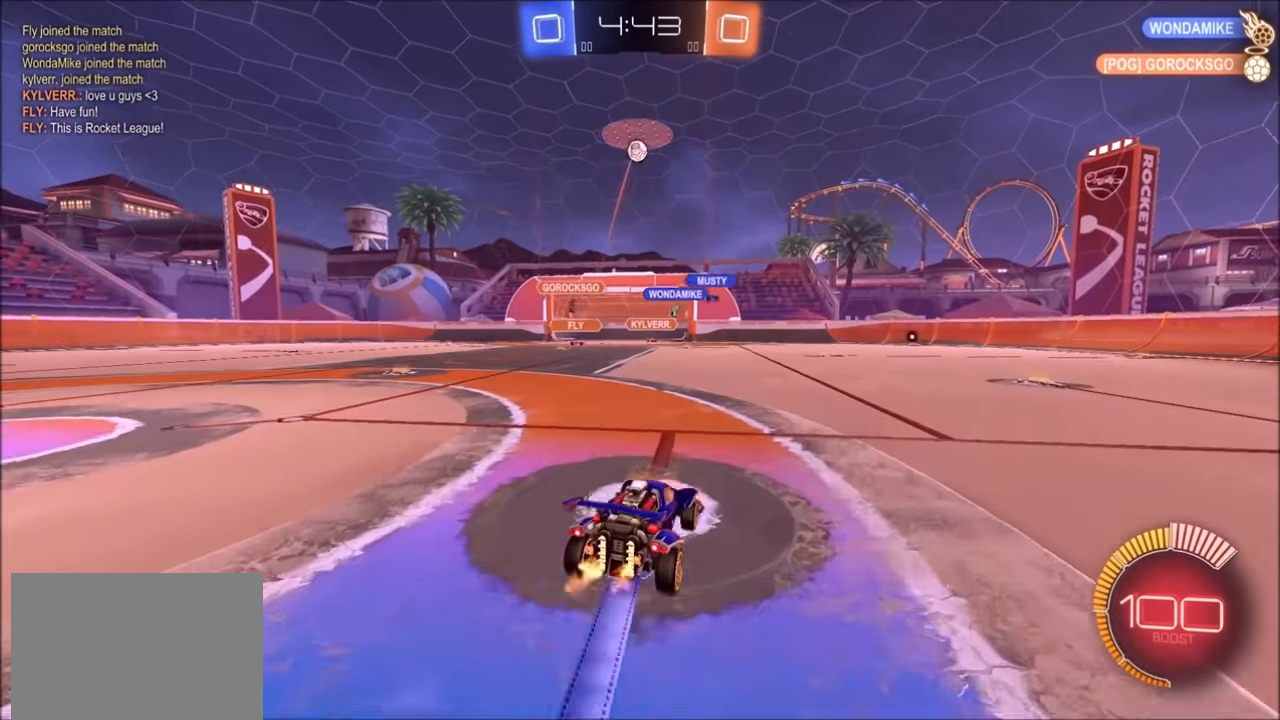
{"buttons": ["R2"], "left_stick": "center", "right_stick": "center", "events": [[500, "left_stick", "center"]]}
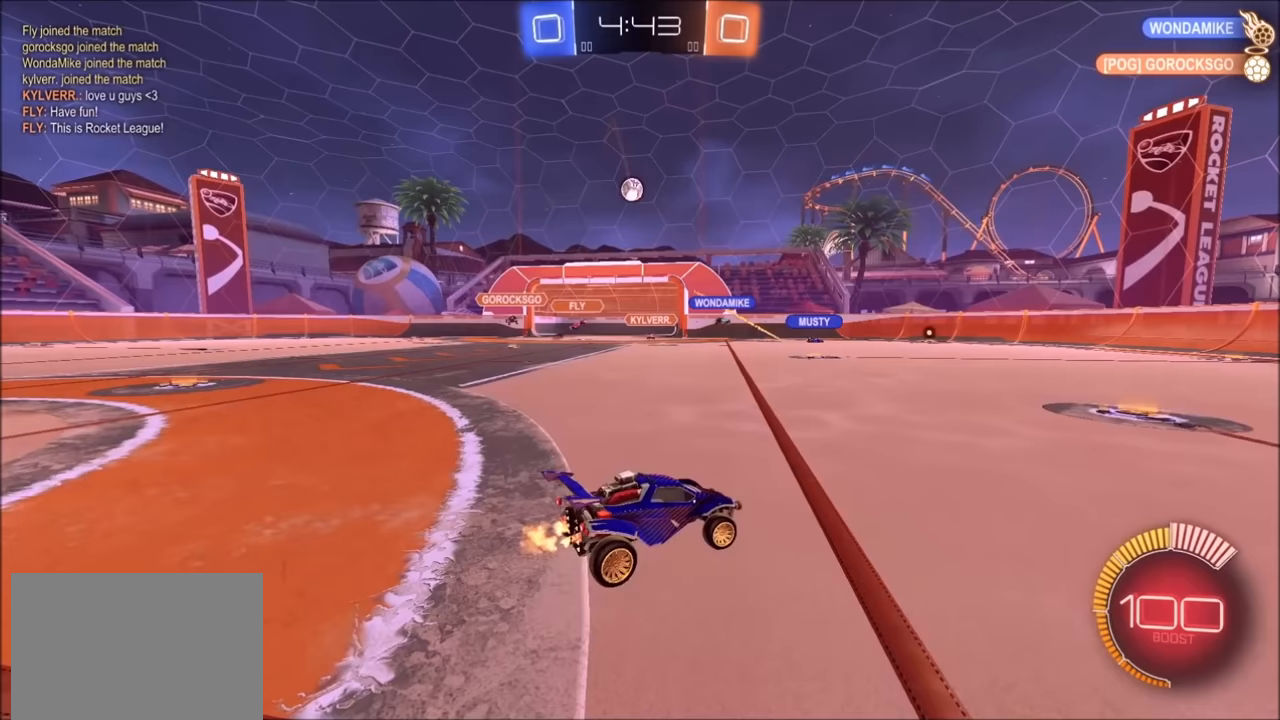
{"buttons": ["R2"], "left_stick": "center", "right_stick": "center", "events": []}
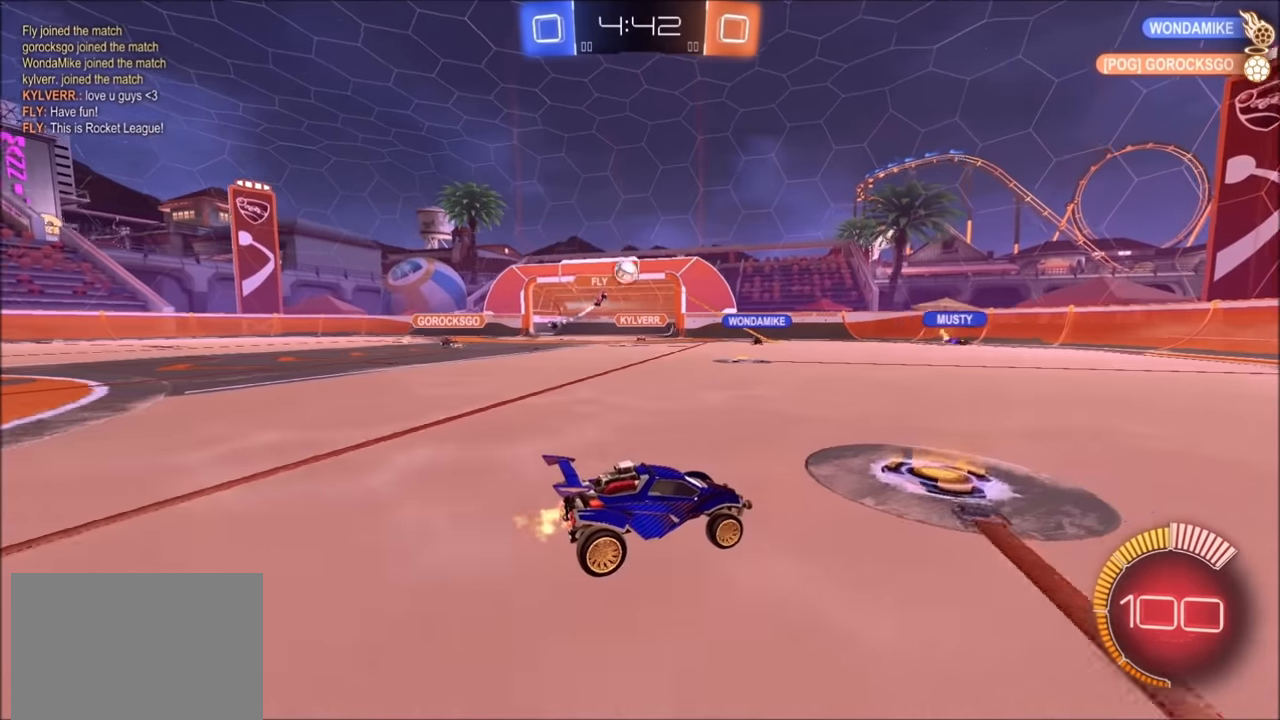
{"buttons": ["R2"], "left_stick": "center", "right_stick": "center", "events": [[100, "left_stick", "up-right"], [383, "left_stick", "center"], [400, "CIRCLE", "down"], [500, "CIRCLE", "up"]]}
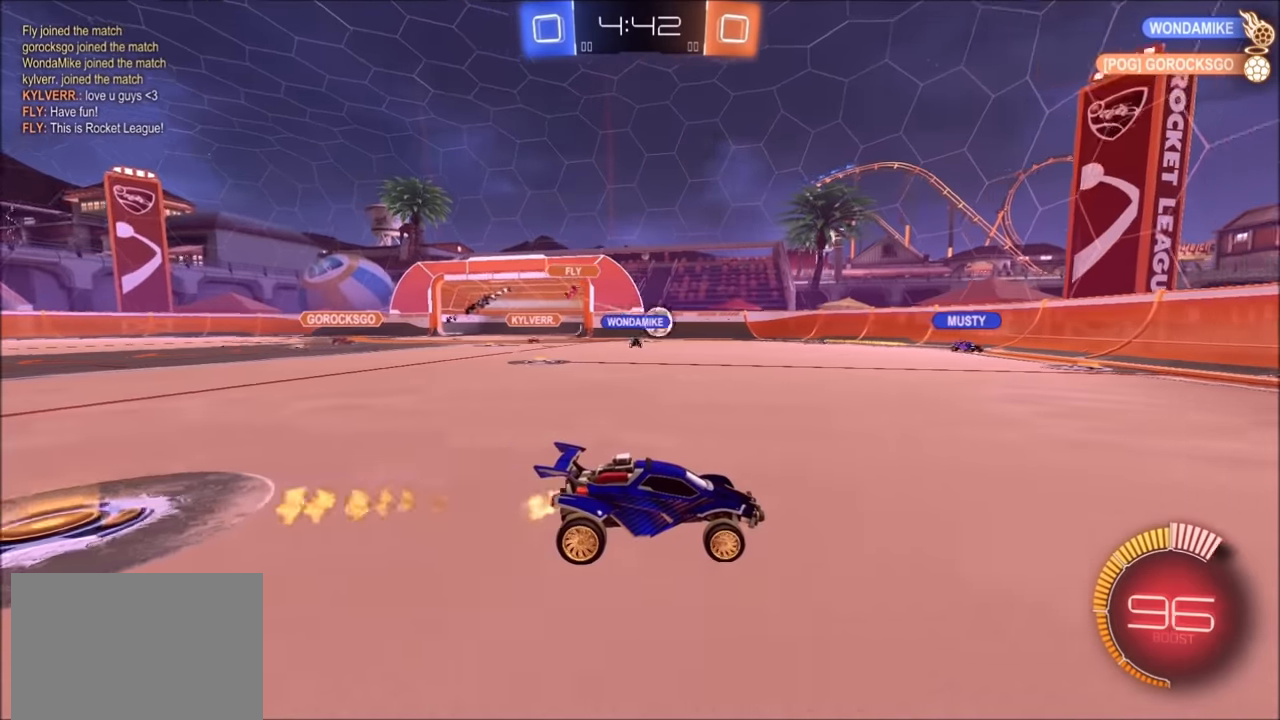
{"buttons": [], "left_stick": "left", "right_stick": "center", "events": [[250, "left_stick", "left"], [283, "L1", "down"], [383, "R2", "up"], [450, "L1", "up"]]}
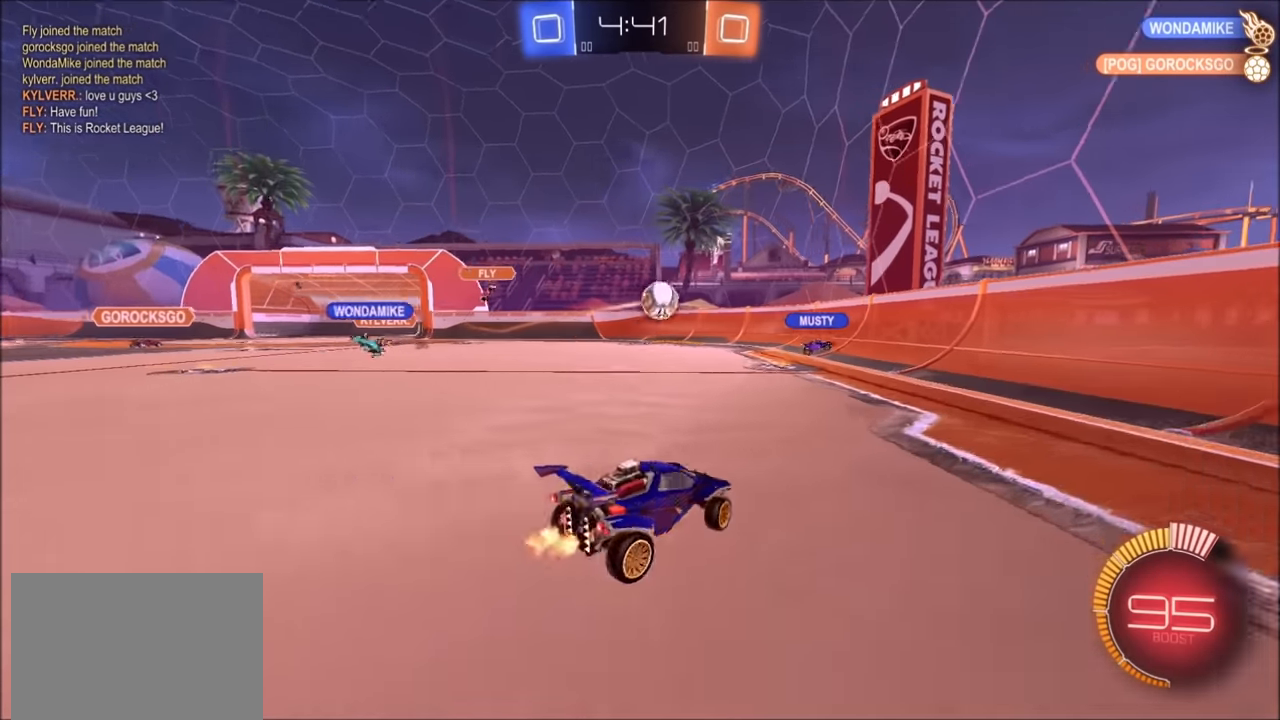
{"buttons": ["R2"], "left_stick": "left", "right_stick": "center"}
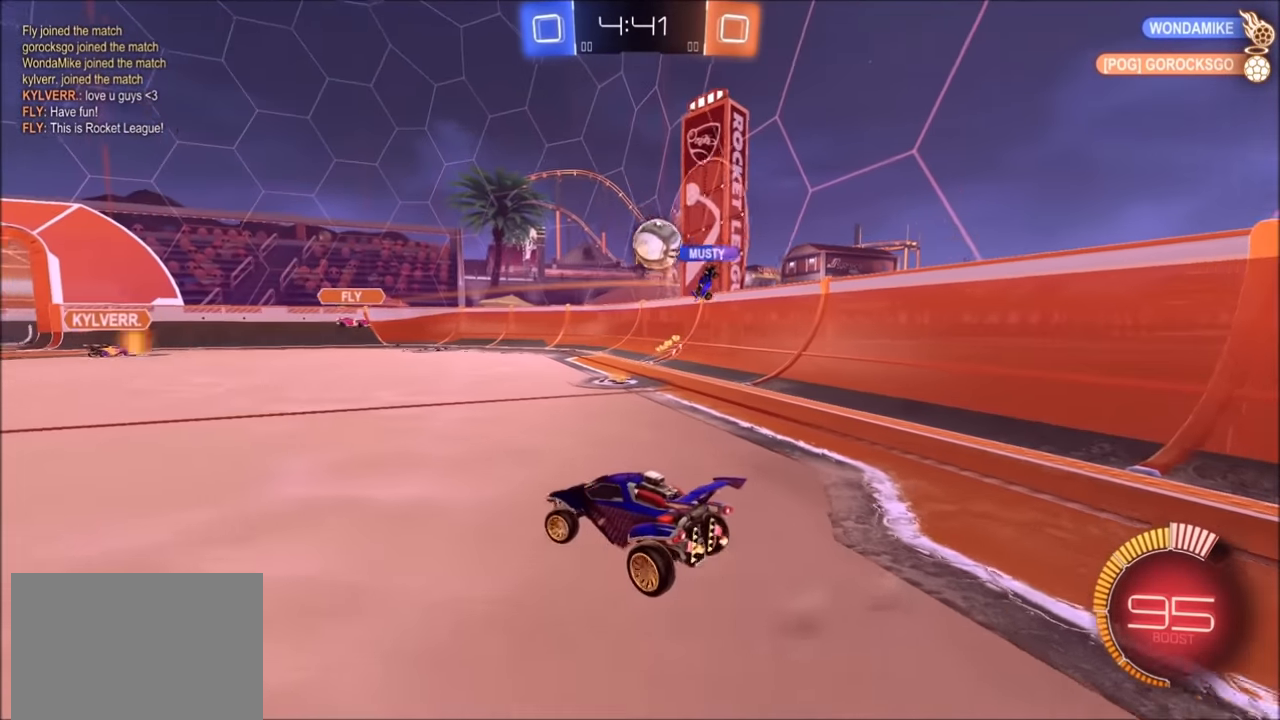
{"buttons": ["R2"], "left_stick": "up-left", "right_stick": "center", "events": [[483, "left_stick", "up-left"]]}
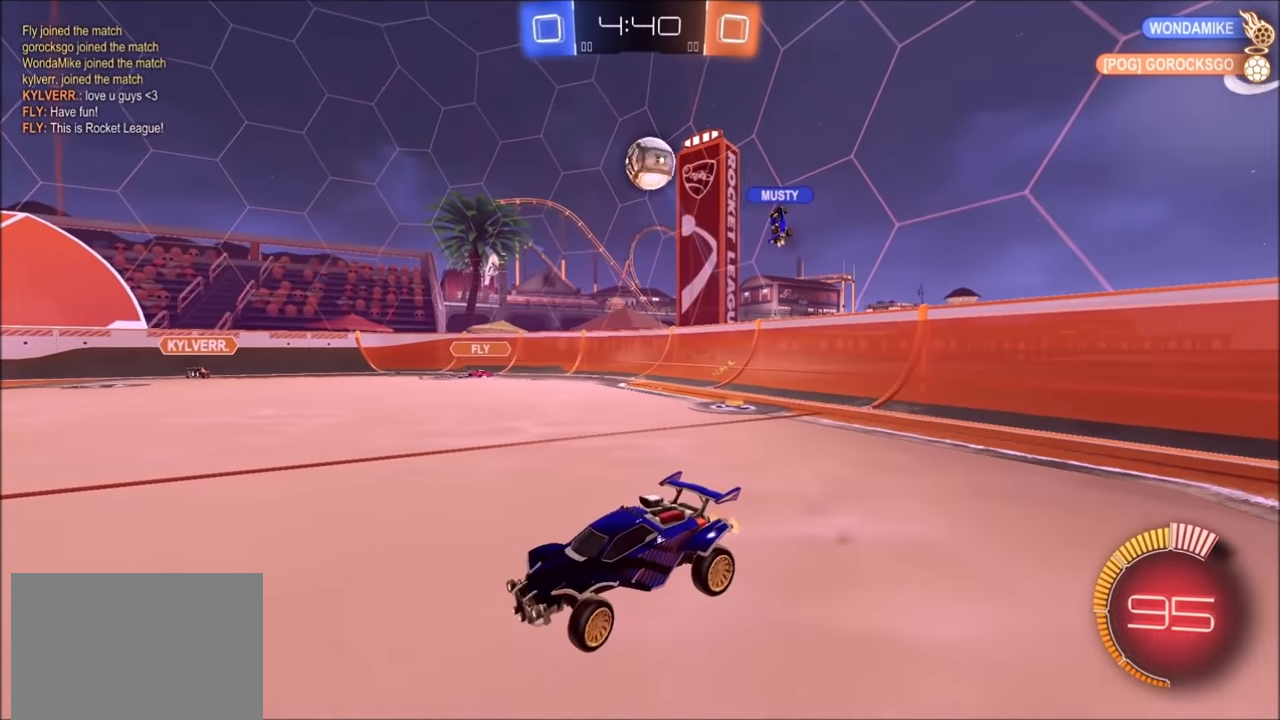
{"buttons": ["R2"], "left_stick": "right", "right_stick": "center", "events": [[150, "left_stick", "center"], [350, "left_stick", "right"]]}
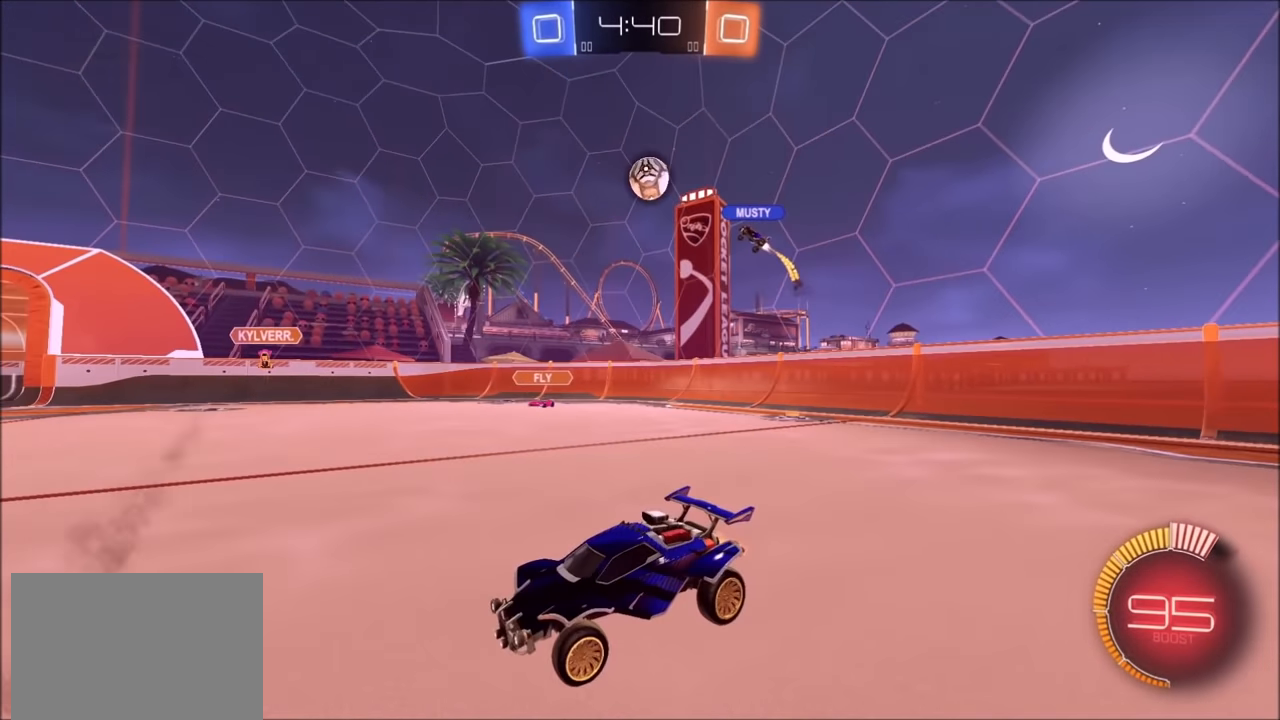
{"buttons": ["R2"], "left_stick": "center", "right_stick": "center", "events": [[33, "left_stick", "center"], [300, "left_stick", "right"], [500, "left_stick", "center"]]}
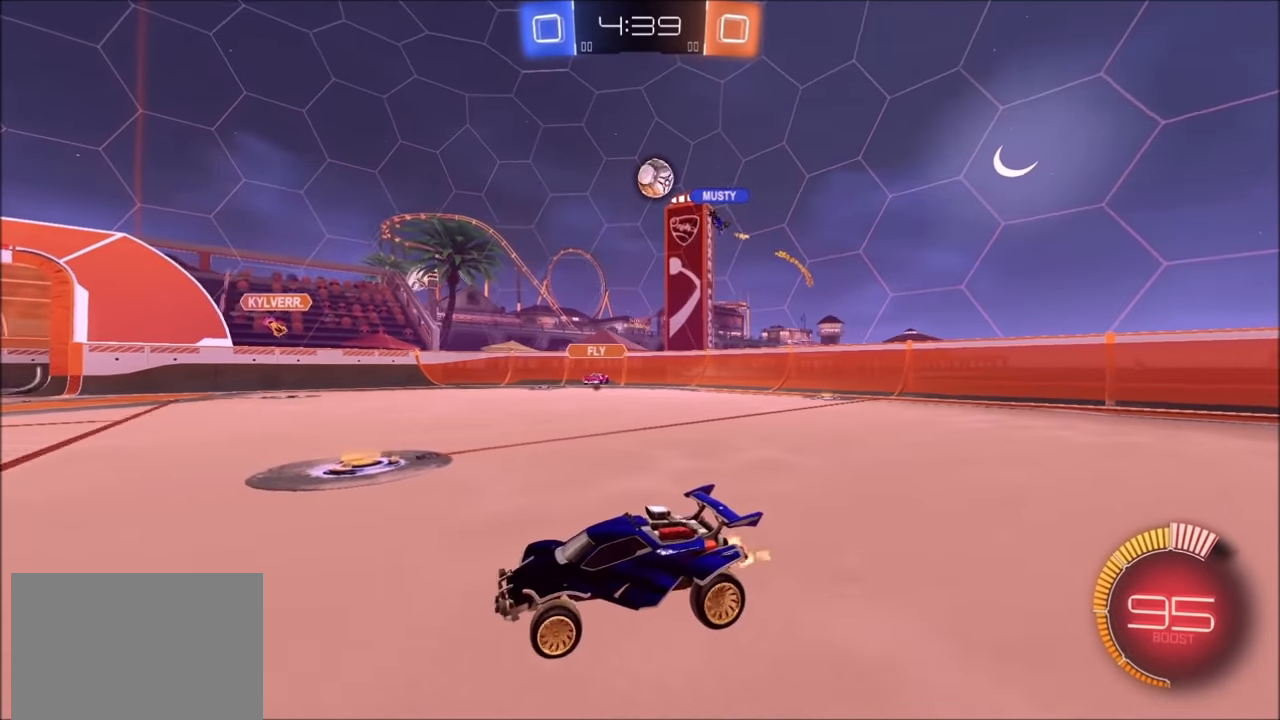
{"buttons": ["R2"], "left_stick": "up-left", "right_stick": "center", "events": [[150, "left_stick", "left"], [483, "left_stick", "up-left"]]}